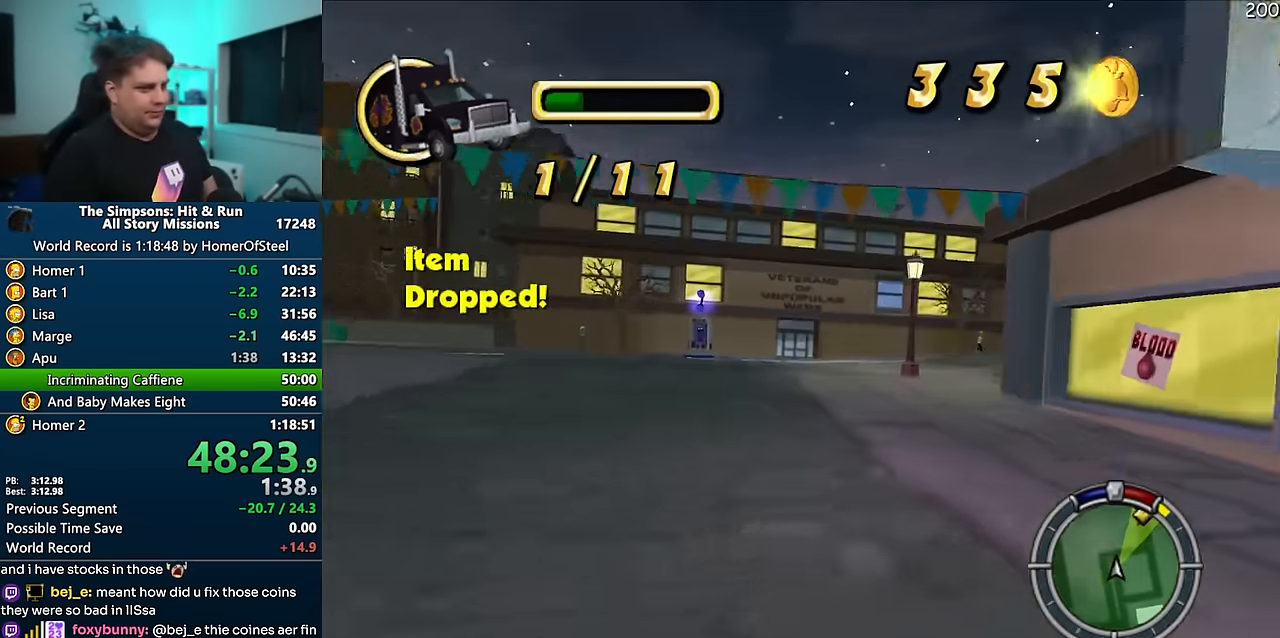
Gameplay with a controller (Xbox layout); each line is a JSON object with the inputs held at the frame after it (dt_ms = milliseconds from this image to that frame). "events" lists button and stick changes between this image and that frame as [ms after this image, input, new state], when the widget could be followed in between. Not read: B DPAD_LEFT L3 R3.
{"dt_ms": 500, "buttons": ["R1"], "left_stick": "right", "right_stick": "center", "events": [[17, "R1", "down"], [200, "A", "up"]]}
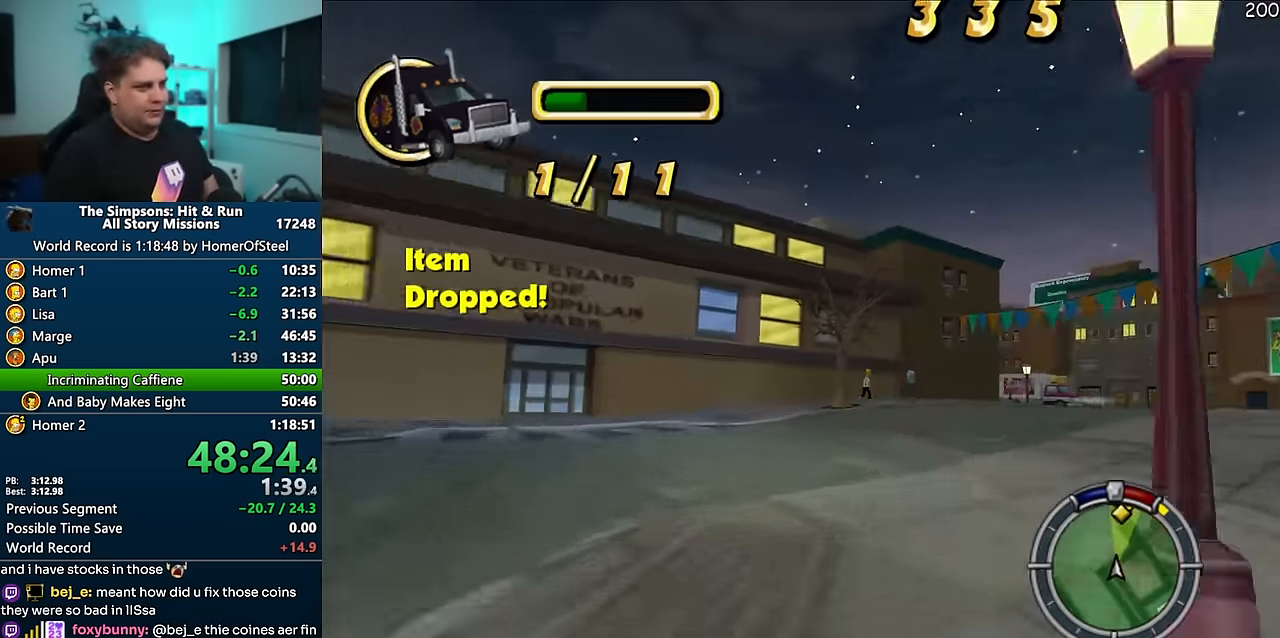
{"dt_ms": 500, "buttons": ["A"], "left_stick": "right", "right_stick": "down", "events": [[200, "R1", "up"], [317, "A", "down"], [450, "right_stick", "down"]]}
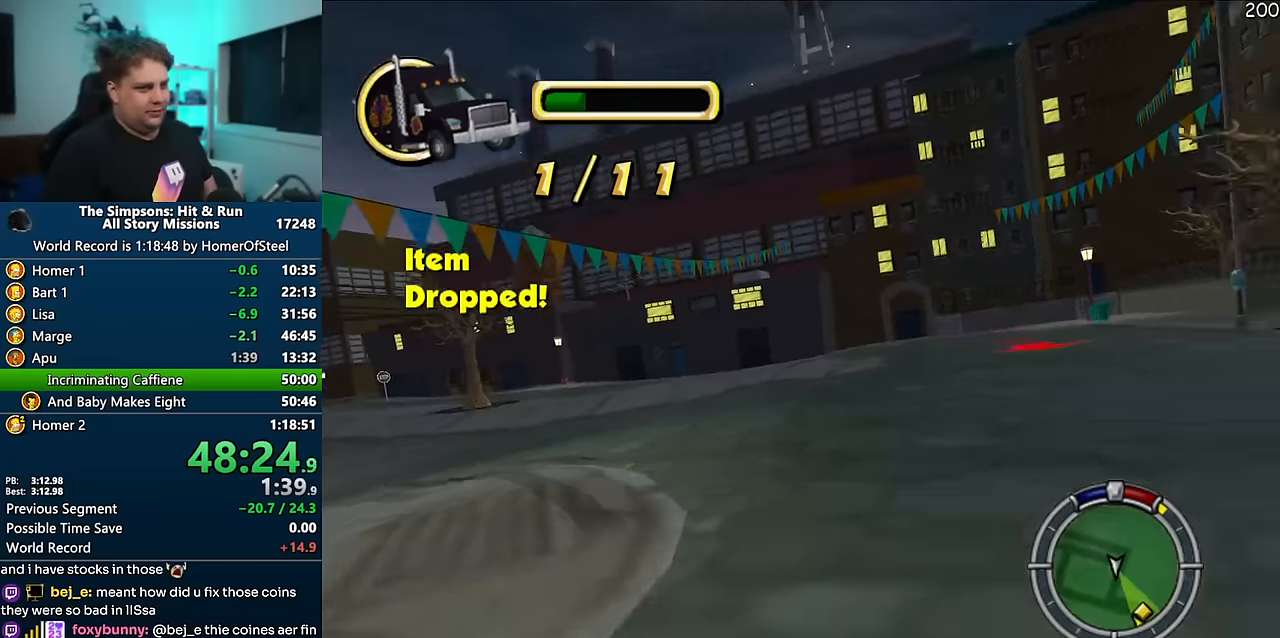
{"dt_ms": 500, "buttons": ["A"], "left_stick": "left", "right_stick": "center", "events": [[183, "right_stick", "center"], [250, "left_stick", "center"], [450, "left_stick", "left"]]}
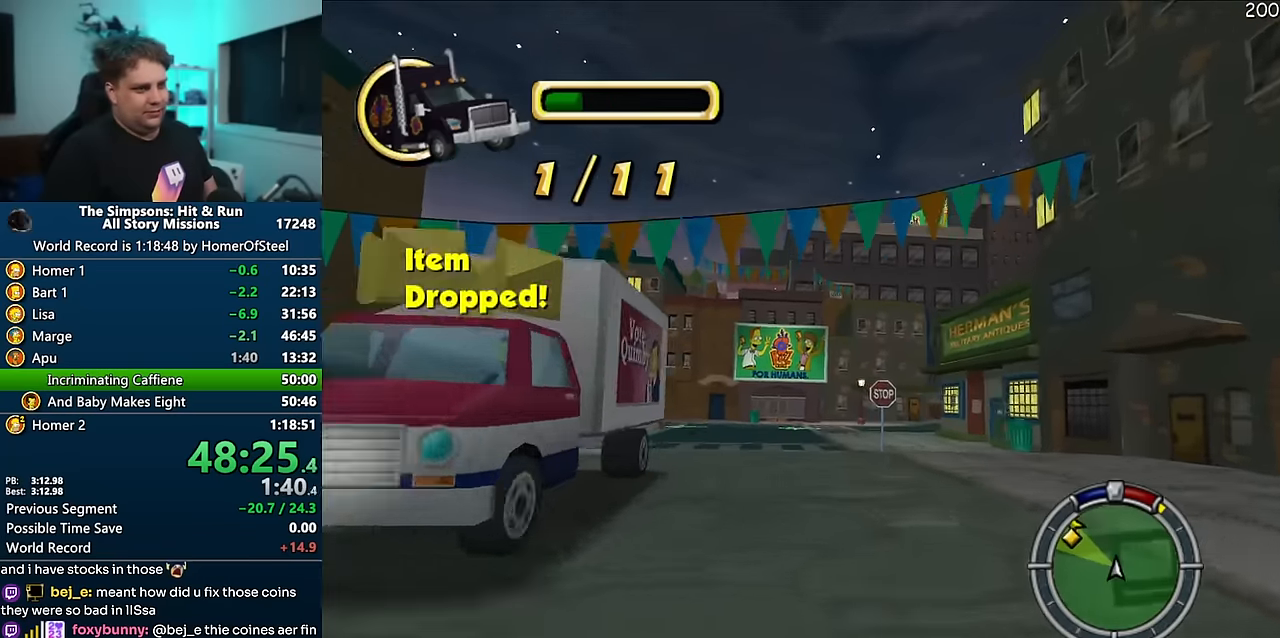
{"dt_ms": 500, "buttons": ["A"], "left_stick": "left", "right_stick": "center", "events": []}
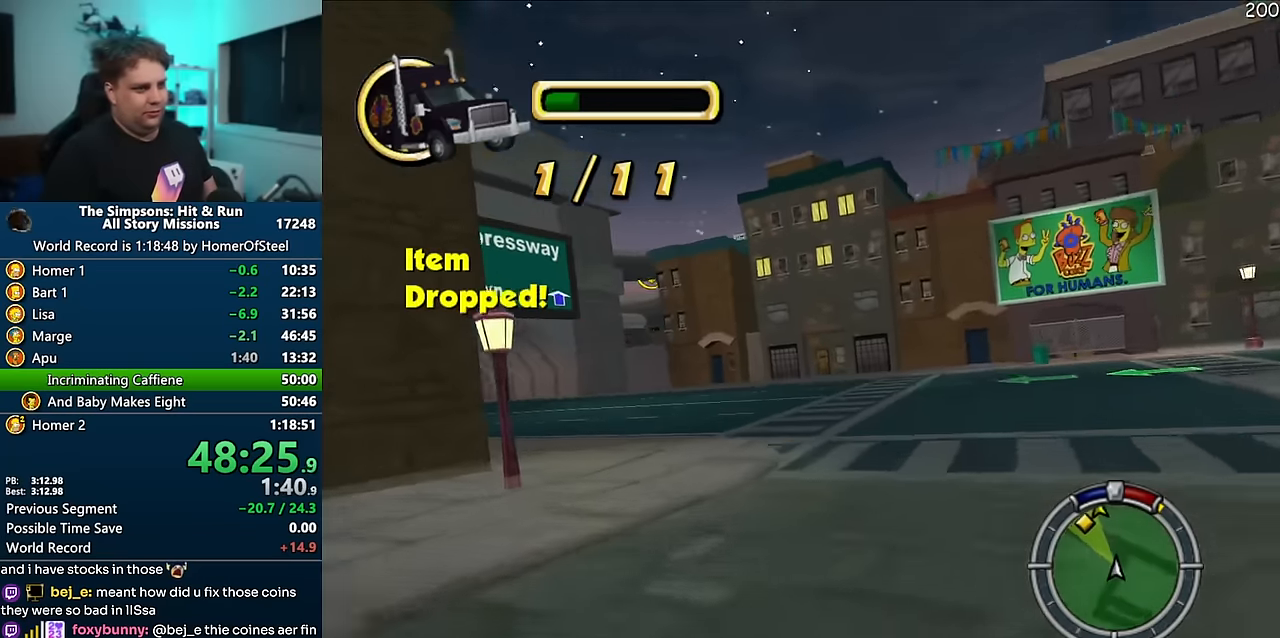
{"dt_ms": 500, "buttons": ["A"], "left_stick": "left", "right_stick": "center", "events": [[166, "left_stick", "center"], [316, "left_stick", "left"]]}
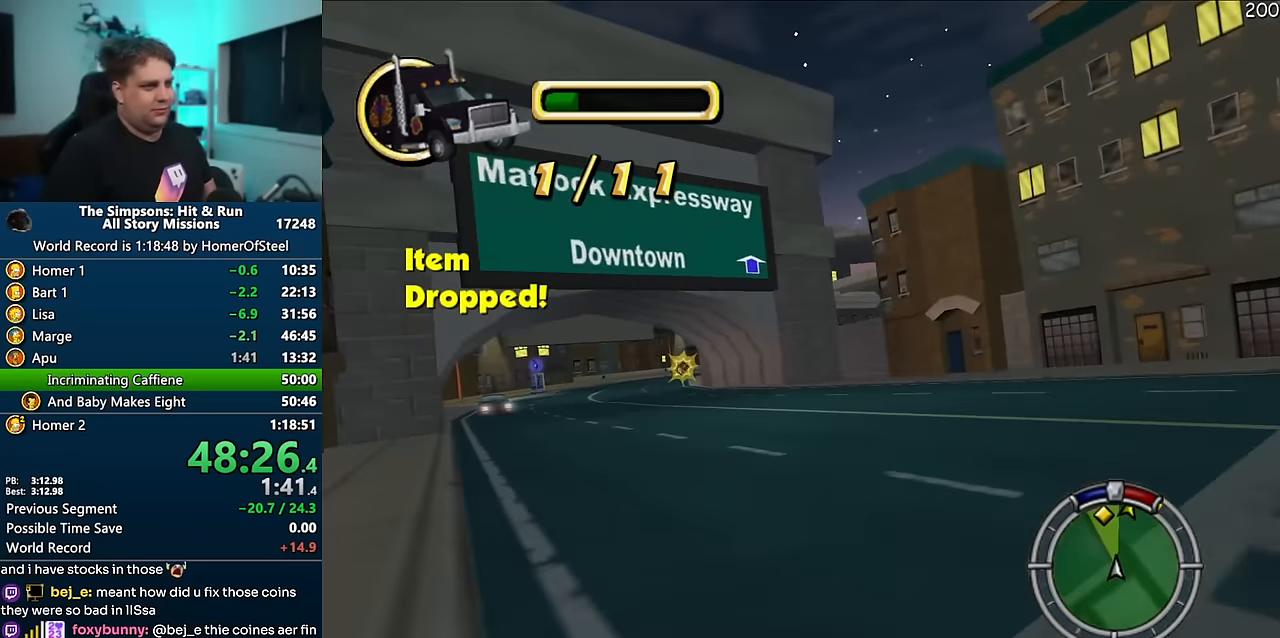
{"dt_ms": 500, "buttons": ["A"], "left_stick": "center", "right_stick": "center", "events": [[150, "left_stick", "center"], [283, "left_stick", "left"], [416, "left_stick", "center"]]}
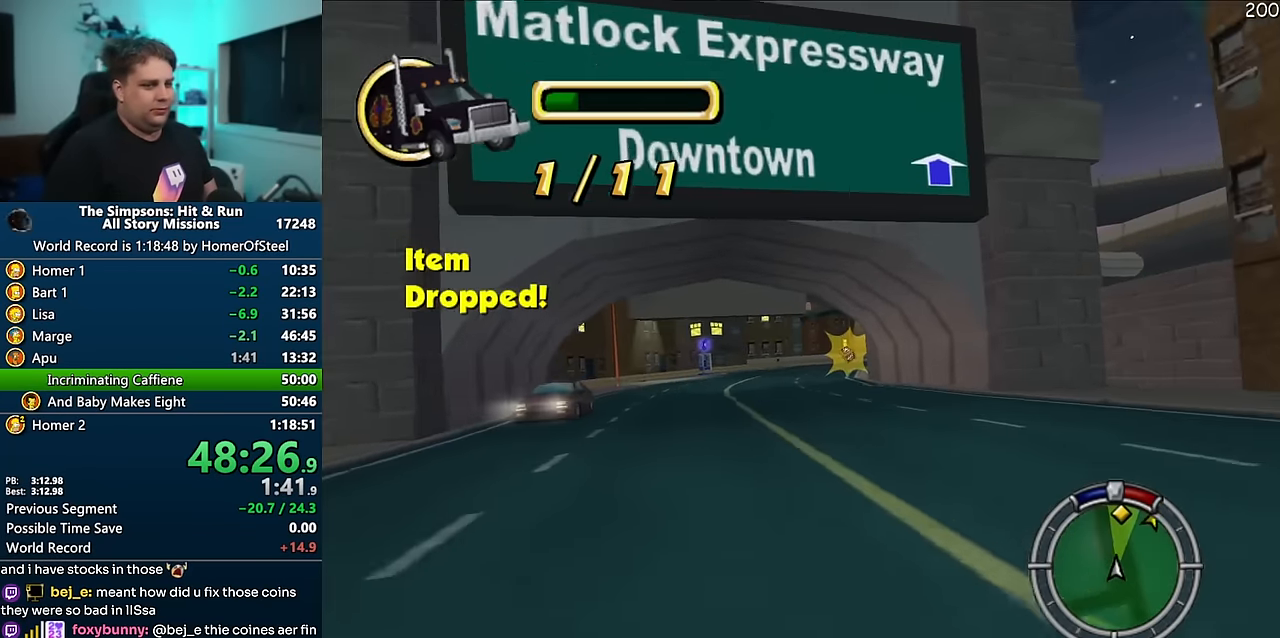
{"dt_ms": 500, "buttons": ["A"], "left_stick": "center", "right_stick": "center", "events": []}
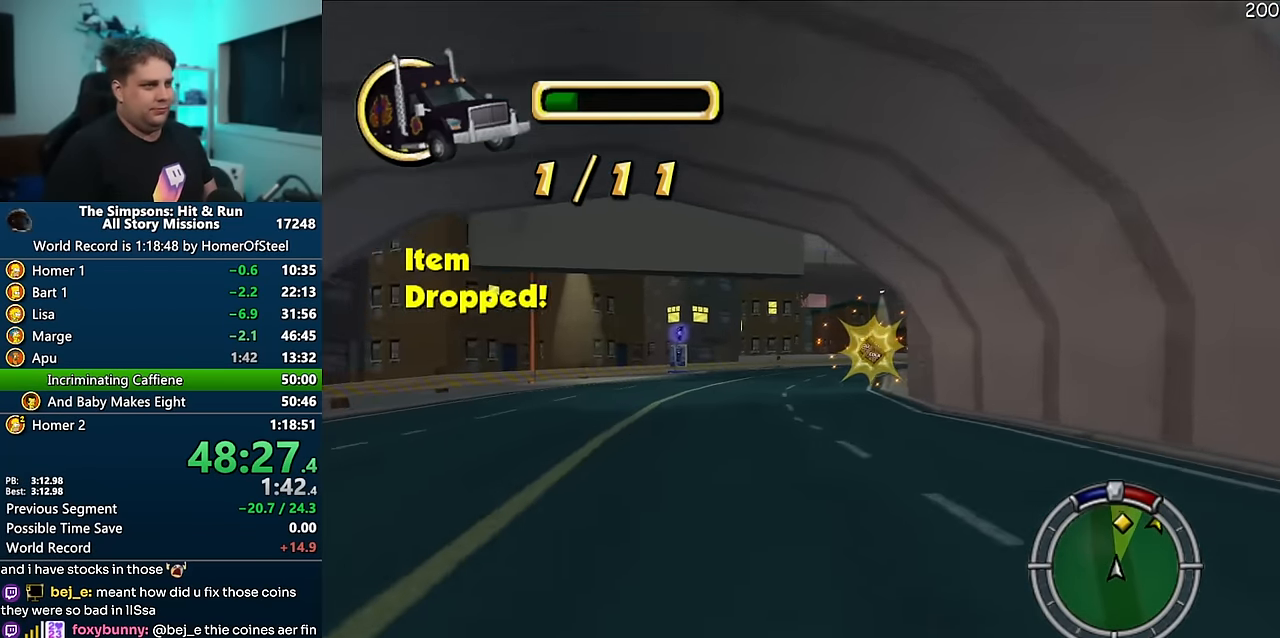
{"dt_ms": 500, "buttons": ["A"], "left_stick": "right", "right_stick": "center", "events": [[216, "left_stick", "right"]]}
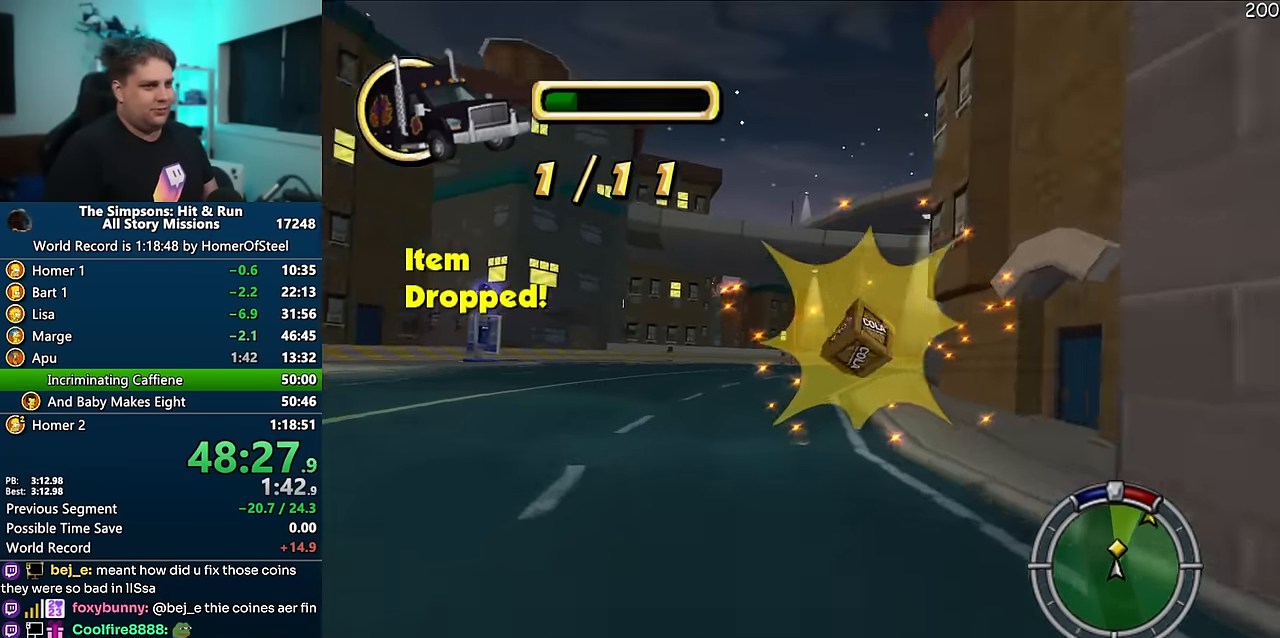
{"dt_ms": 500, "buttons": ["A"], "left_stick": "right", "right_stick": "center", "events": [[116, "left_stick", "center"], [200, "left_stick", "right"], [333, "left_stick", "center"], [450, "left_stick", "right"]]}
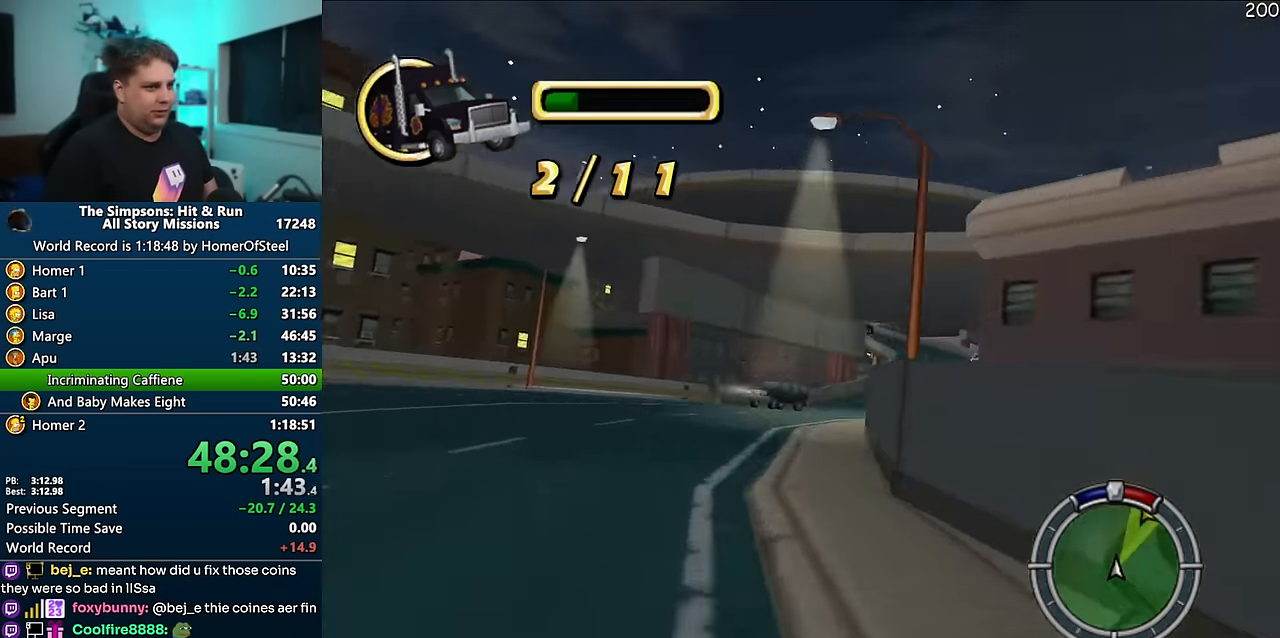
{"dt_ms": 1000, "buttons": ["A"], "left_stick": "center", "right_stick": "center", "events": [[316, "left_stick", "center"], [500, "right_stick", "down"], [700, "right_stick", "center"]]}
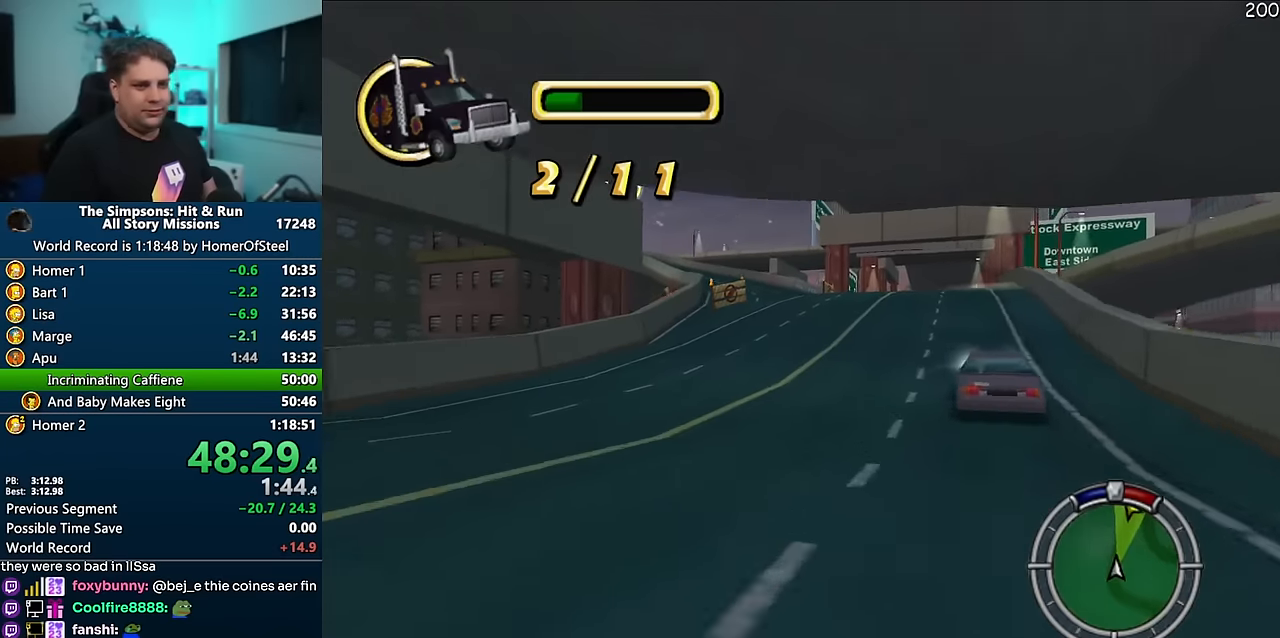
{"dt_ms": 500, "buttons": ["A"], "left_stick": "center", "right_stick": "center", "events": [[67, "left_stick", "left"], [217, "left_stick", "center"]]}
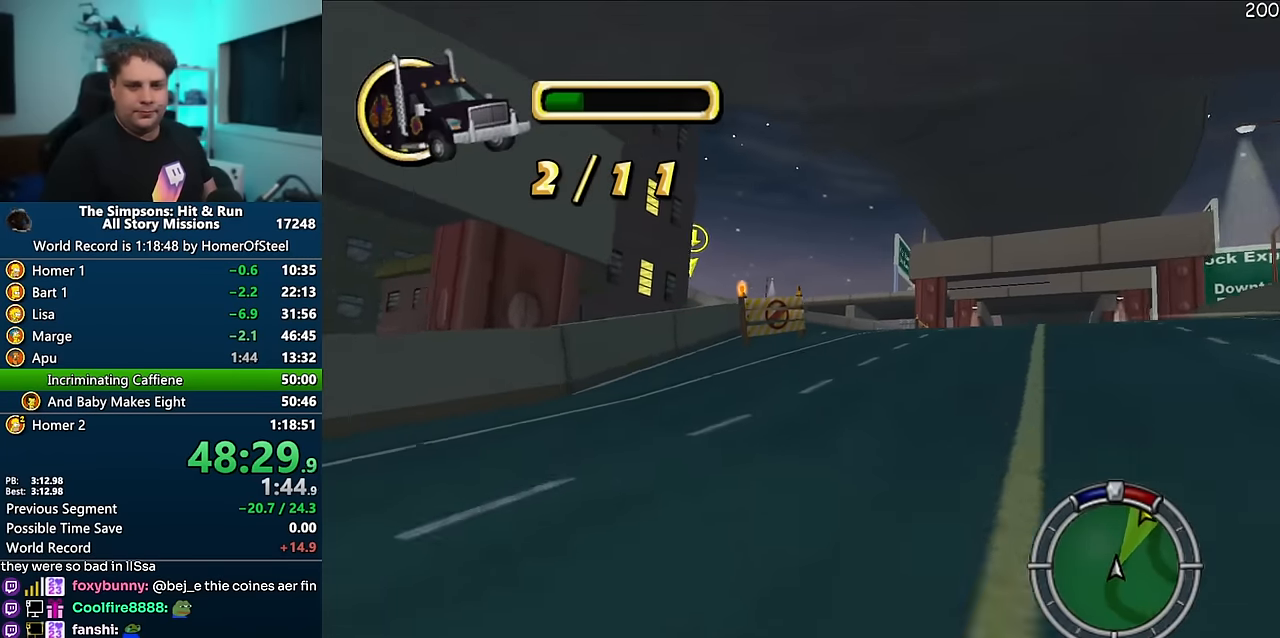
{"dt_ms": 500, "buttons": ["A"], "left_stick": "center", "right_stick": "center", "events": [[367, "left_stick", "left"], [484, "left_stick", "center"]]}
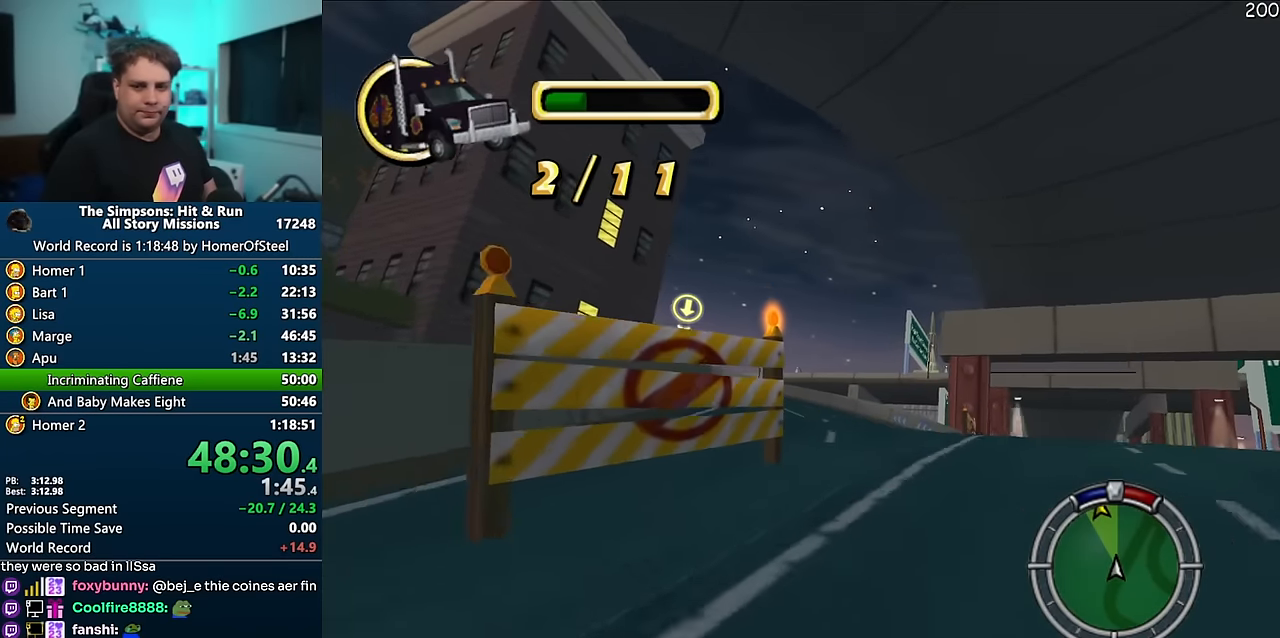
{"dt_ms": 500, "buttons": ["A"], "left_stick": "center", "right_stick": "center", "events": [[67, "left_stick", "left"], [250, "left_stick", "center"]]}
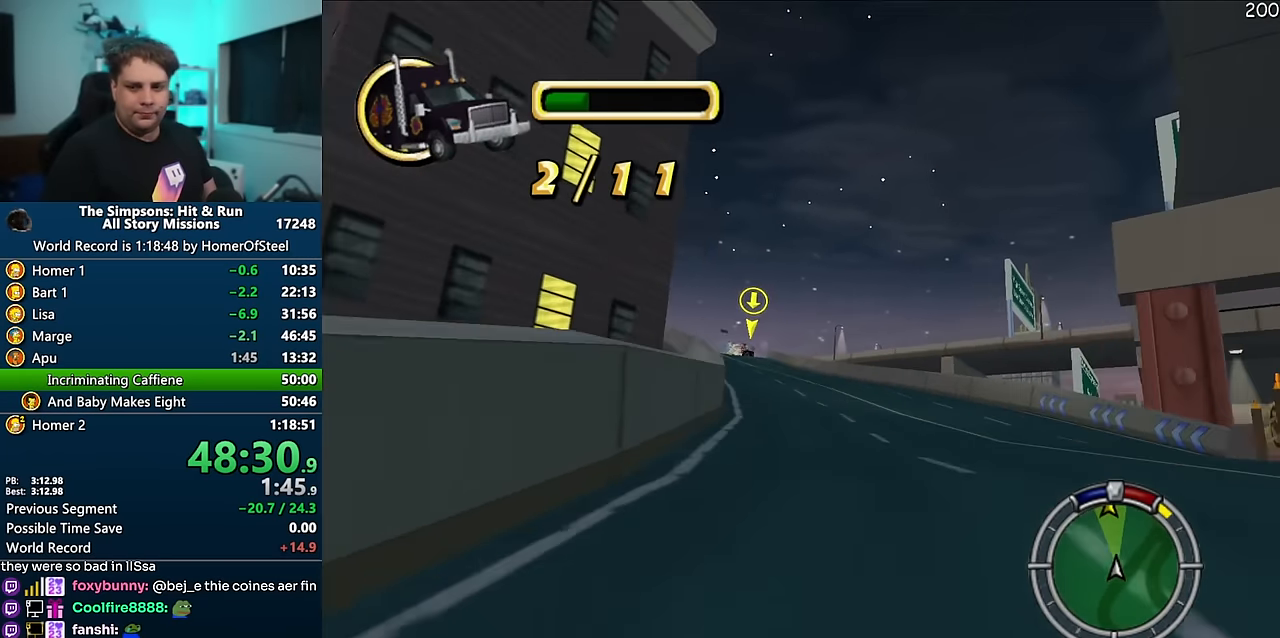
{"dt_ms": 500, "buttons": ["A"], "left_stick": "left", "right_stick": "center", "events": [[367, "left_stick", "left"]]}
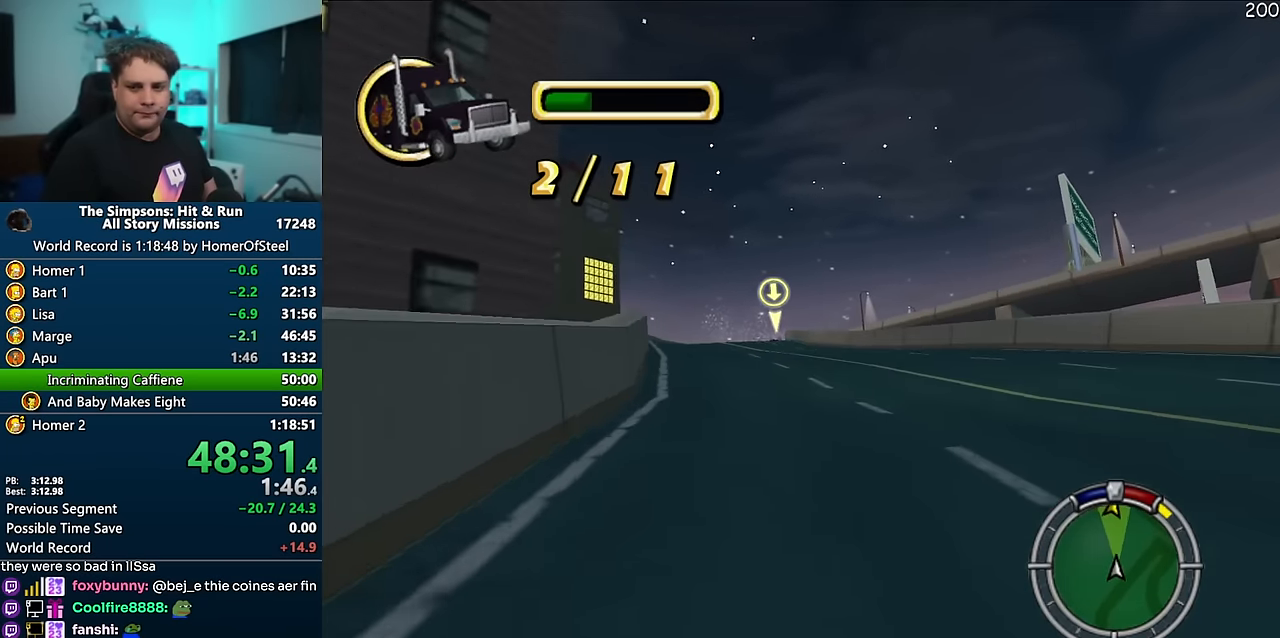
{"dt_ms": 500, "buttons": ["A"], "left_stick": "center", "right_stick": "center", "events": [[134, "left_stick", "center"]]}
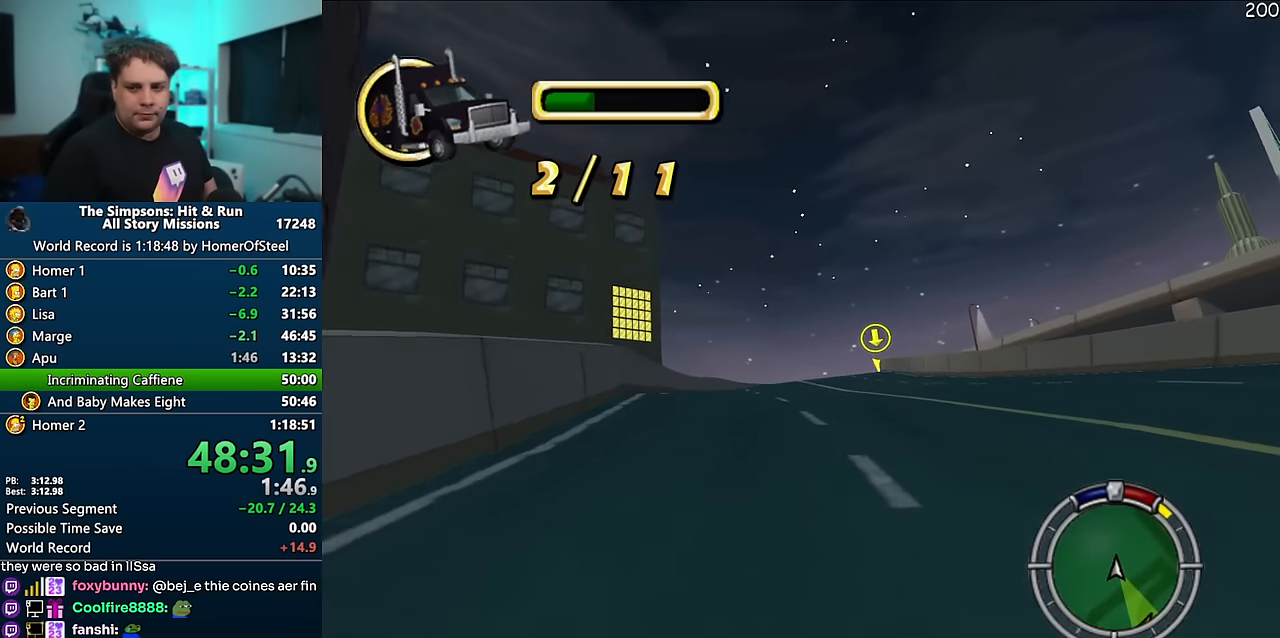
{"dt_ms": 500, "buttons": ["A"], "left_stick": "center", "right_stick": "center", "events": []}
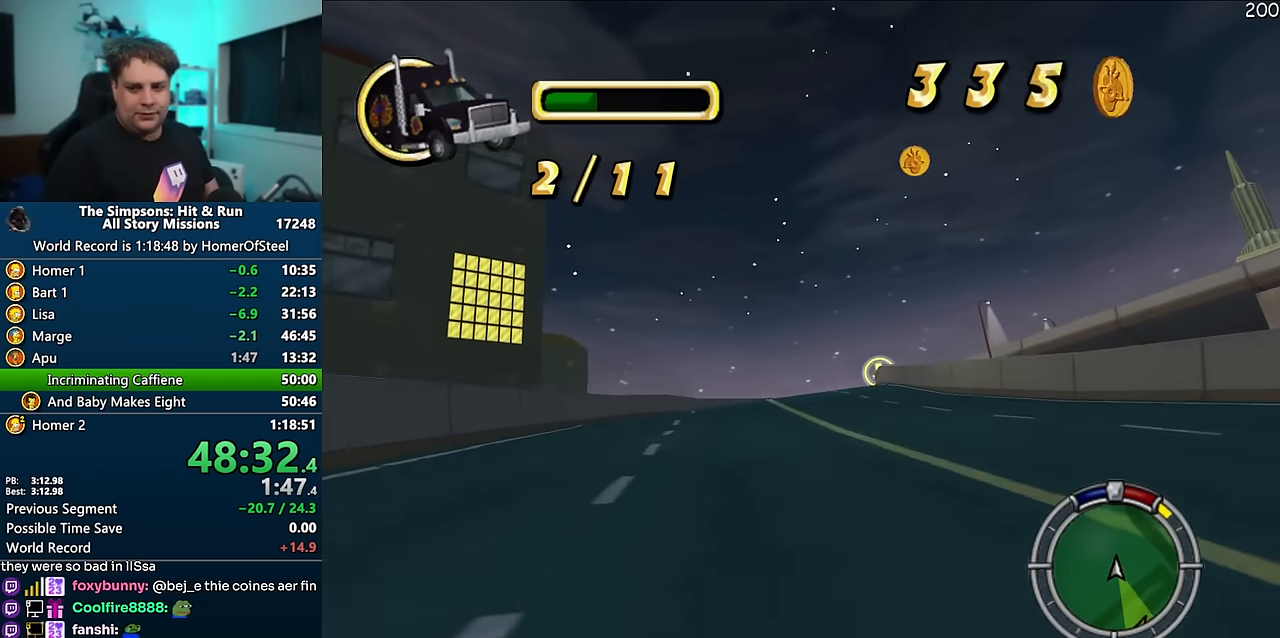
{"dt_ms": 500, "buttons": ["A"], "left_stick": "center", "right_stick": "center", "events": [[67, "left_stick", "left"], [184, "left_stick", "center"]]}
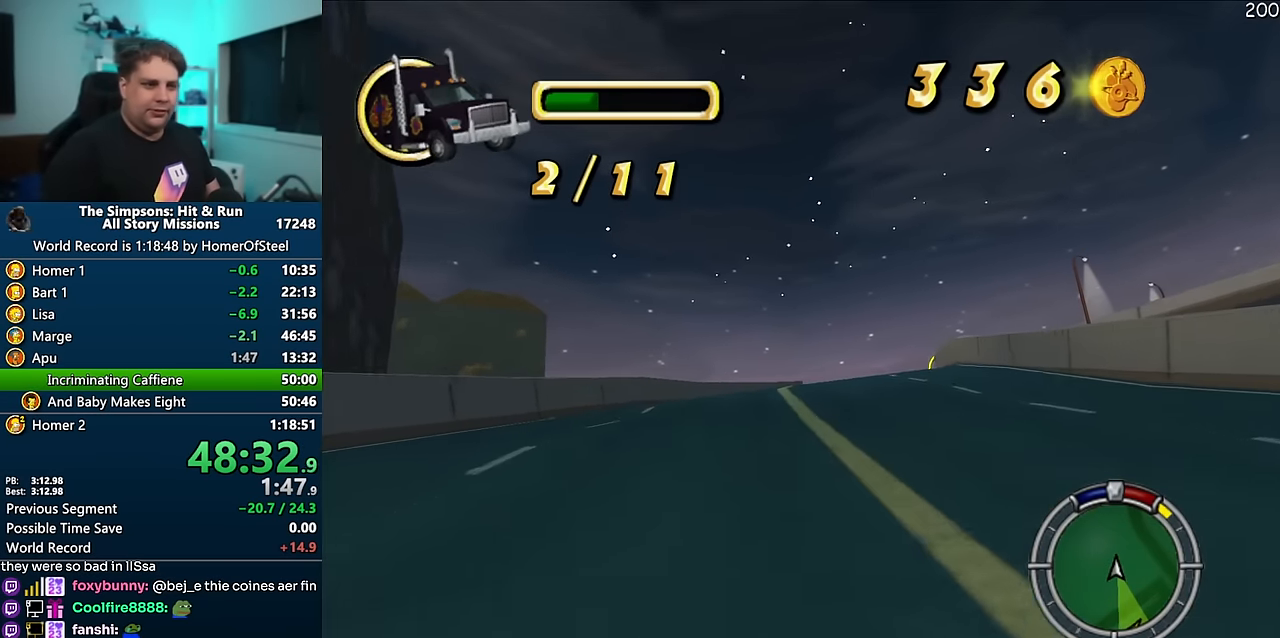
{"dt_ms": 500, "buttons": ["A"], "left_stick": "center", "right_stick": "center", "events": [[150, "left_stick", "right"], [300, "left_stick", "center"]]}
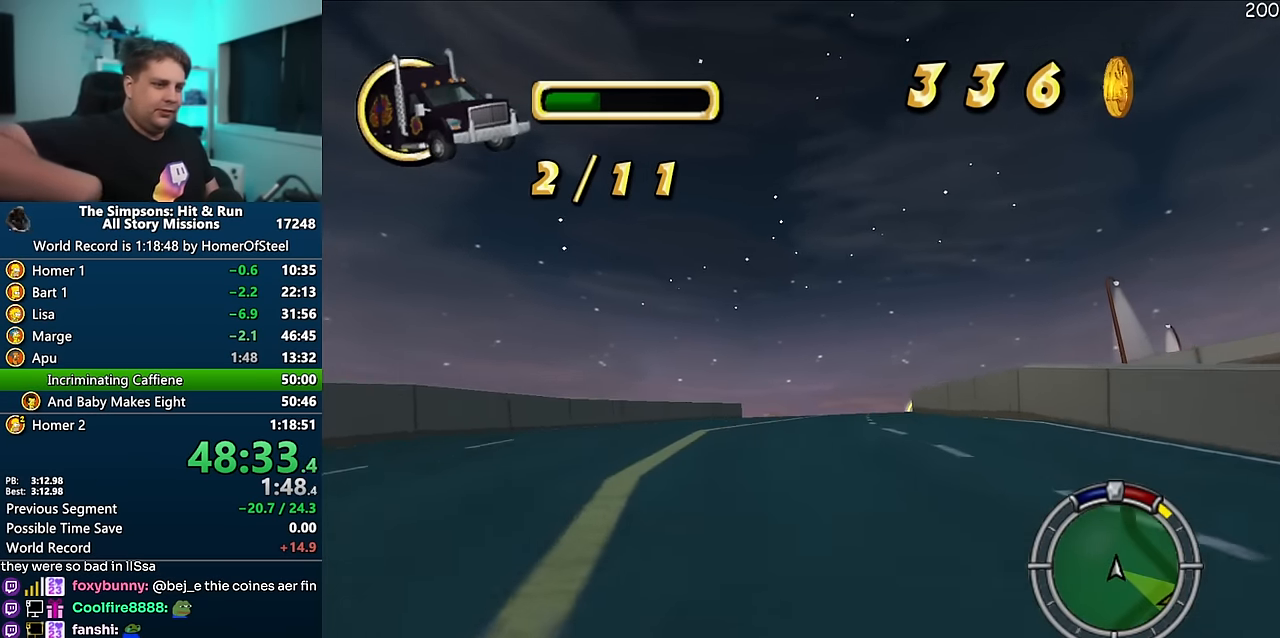
{"dt_ms": 500, "buttons": ["A"], "left_stick": "right", "right_stick": "center", "events": [[434, "left_stick", "right"]]}
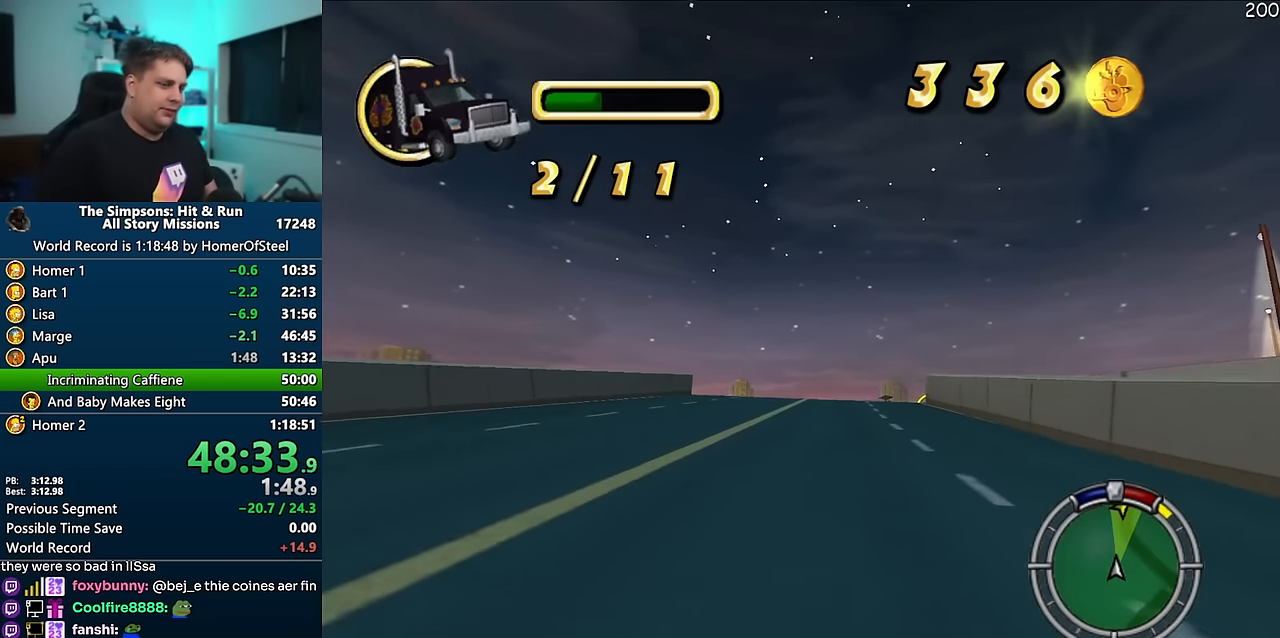
{"dt_ms": 500, "buttons": ["A"], "left_stick": "center", "right_stick": "center", "events": [[184, "left_stick", "center"]]}
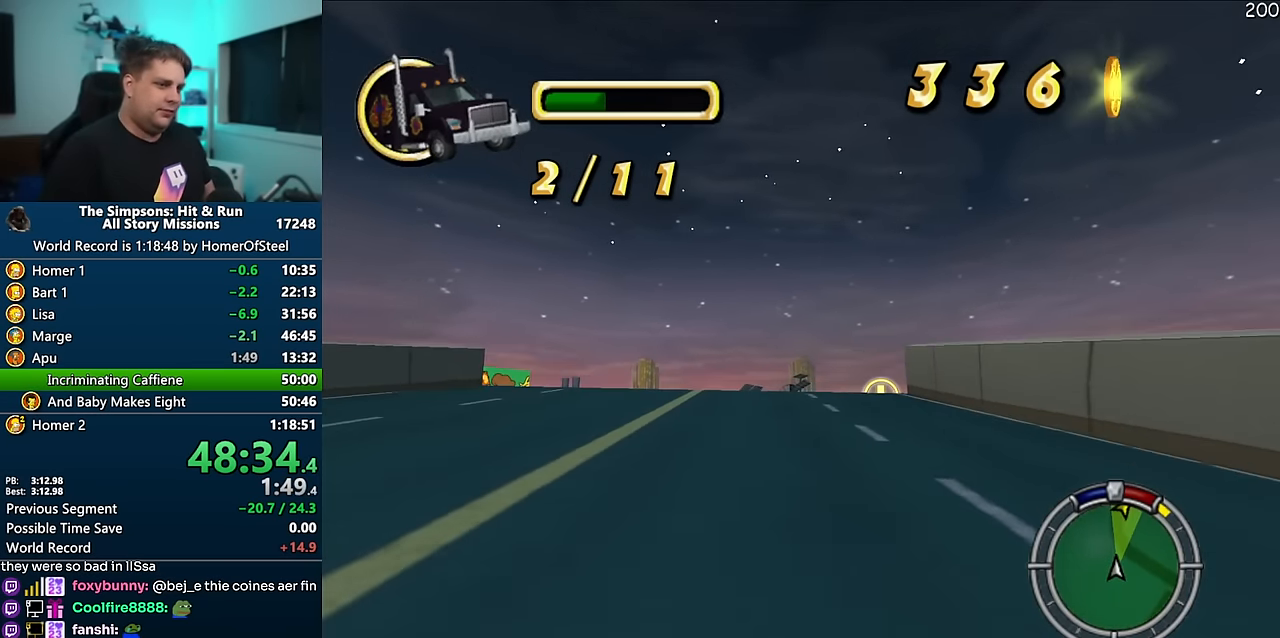
{"dt_ms": 500, "buttons": [], "left_stick": "right", "right_stick": "center", "events": [[50, "left_stick", "right"], [167, "left_stick", "center"], [317, "left_stick", "right"], [384, "A", "up"]]}
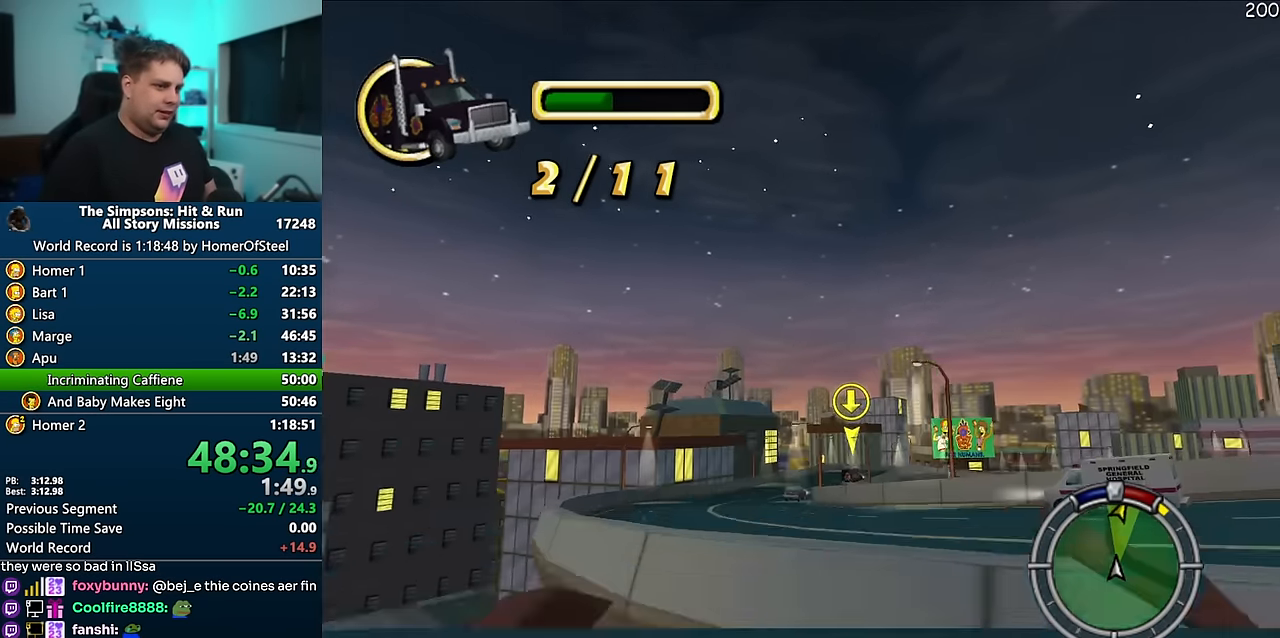
{"dt_ms": 500, "buttons": [], "left_stick": "center", "right_stick": "center", "events": [[50, "left_stick", "center"]]}
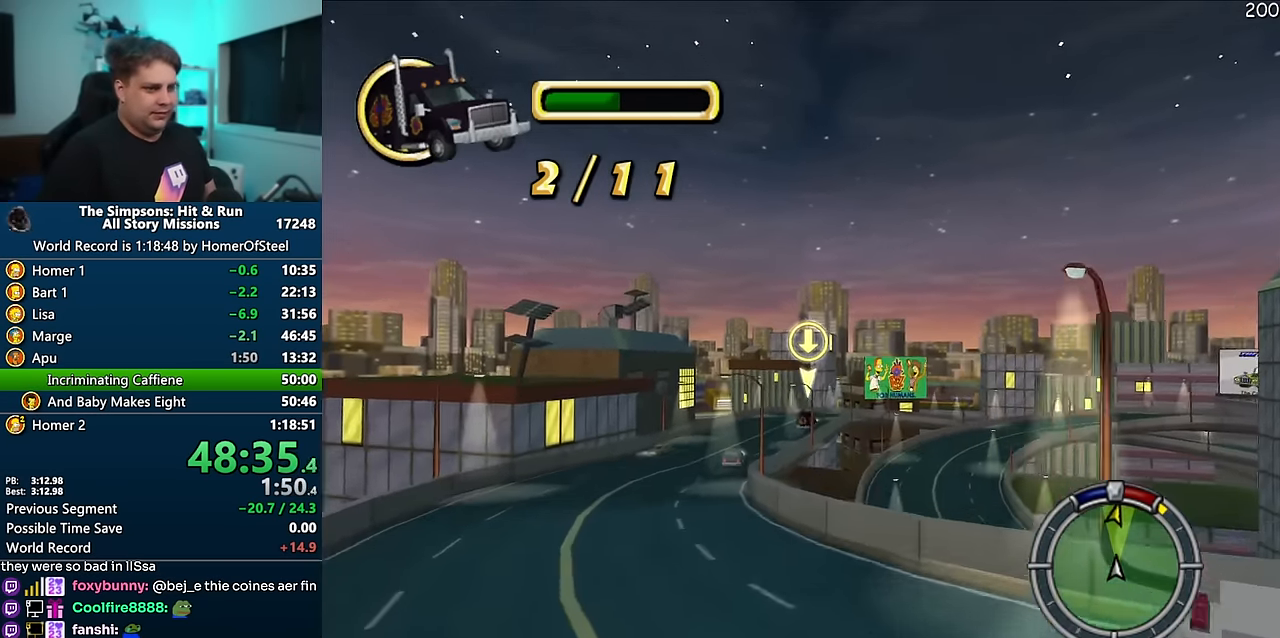
{"dt_ms": 500, "buttons": [], "left_stick": "center", "right_stick": "center", "events": []}
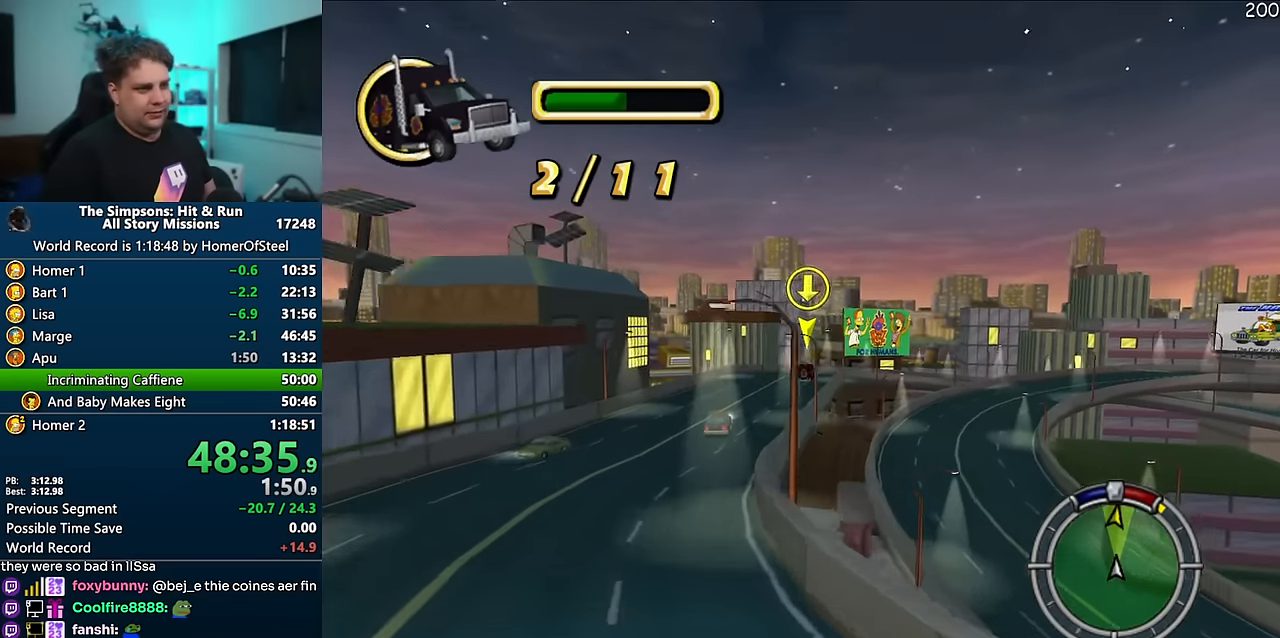
{"dt_ms": 500, "buttons": ["A"], "left_stick": "center", "right_stick": "down", "events": [[400, "A", "down"], [450, "right_stick", "down"]]}
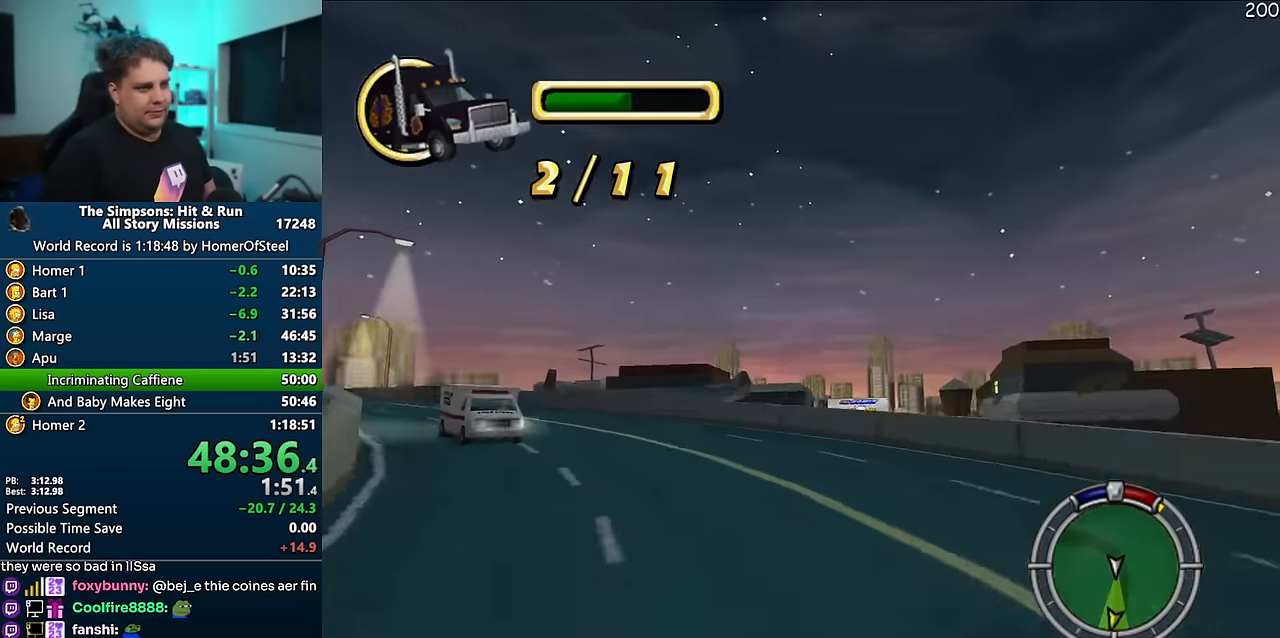
{"dt_ms": 500, "buttons": ["A"], "left_stick": "center", "right_stick": "center", "events": [[133, "left_stick", "right"], [133, "right_stick", "center"], [333, "left_stick", "center"]]}
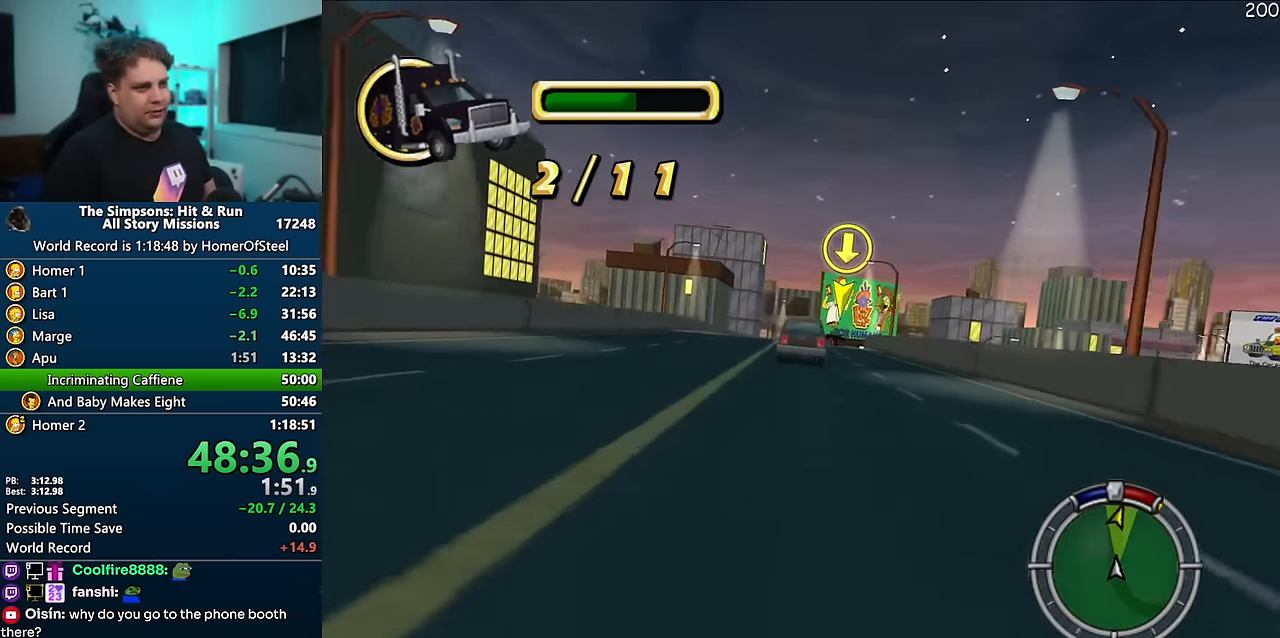
{"dt_ms": 500, "buttons": ["A"], "left_stick": "center", "right_stick": "center", "events": [[366, "left_stick", "right"], [483, "left_stick", "center"]]}
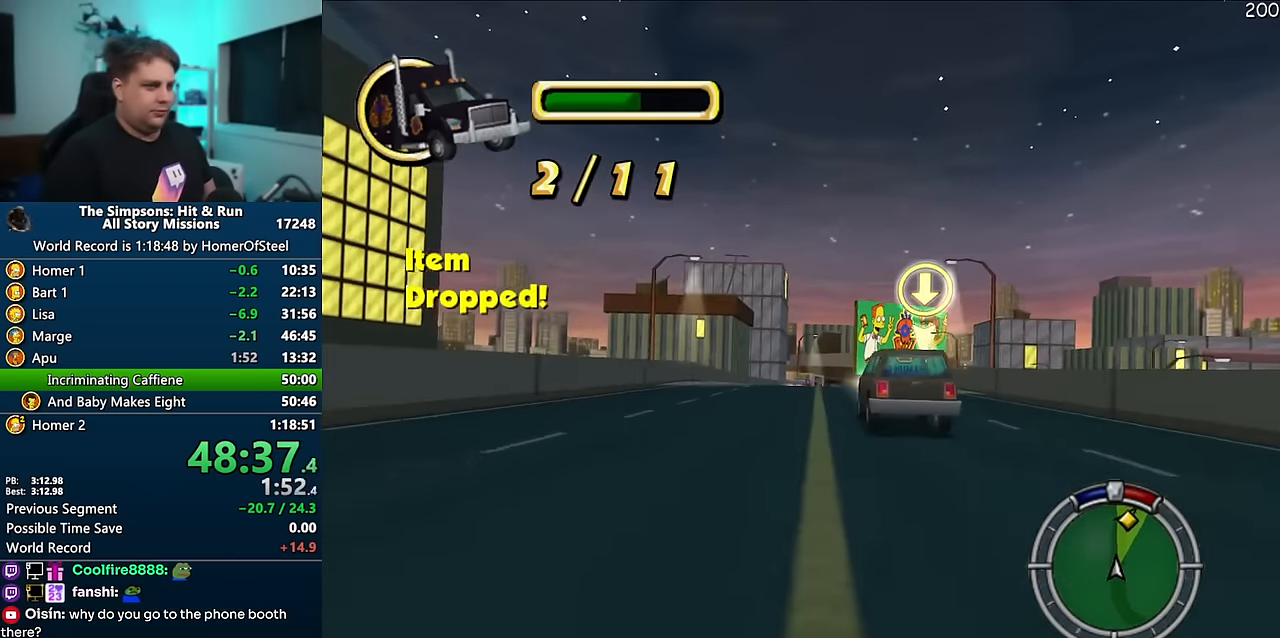
{"dt_ms": 500, "buttons": ["A"], "left_stick": "right", "right_stick": "center", "events": [[383, "left_stick", "right"]]}
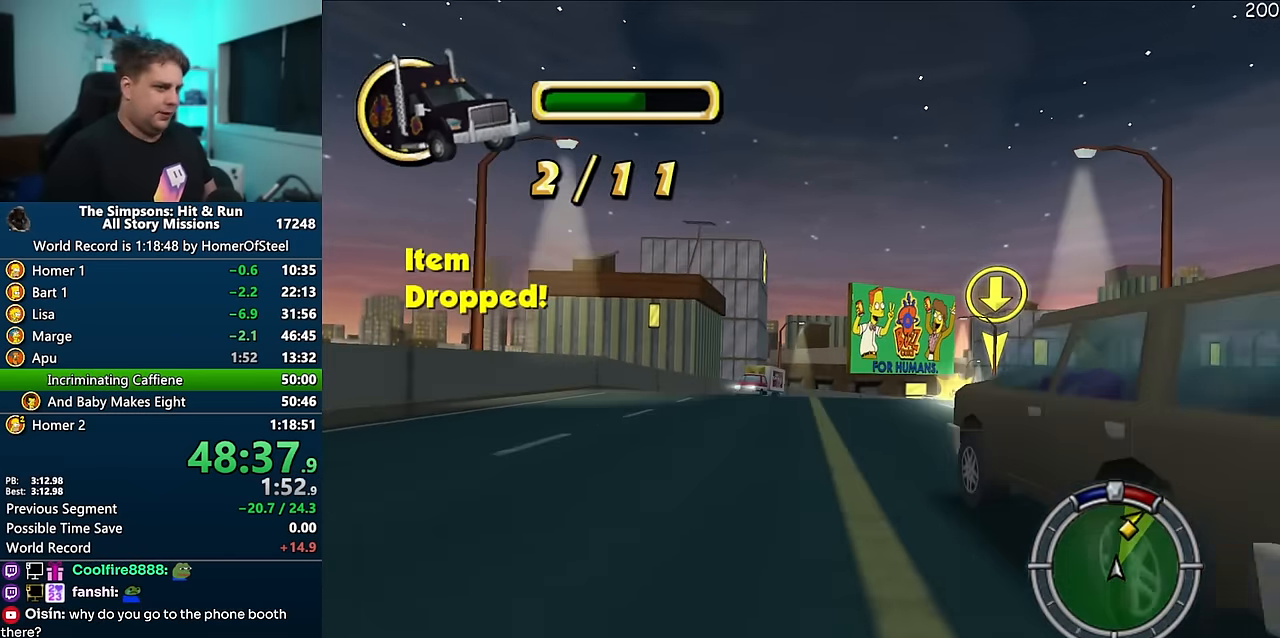
{"dt_ms": 500, "buttons": ["A"], "left_stick": "center", "right_stick": "center", "events": [[383, "left_stick", "left"], [500, "left_stick", "center"]]}
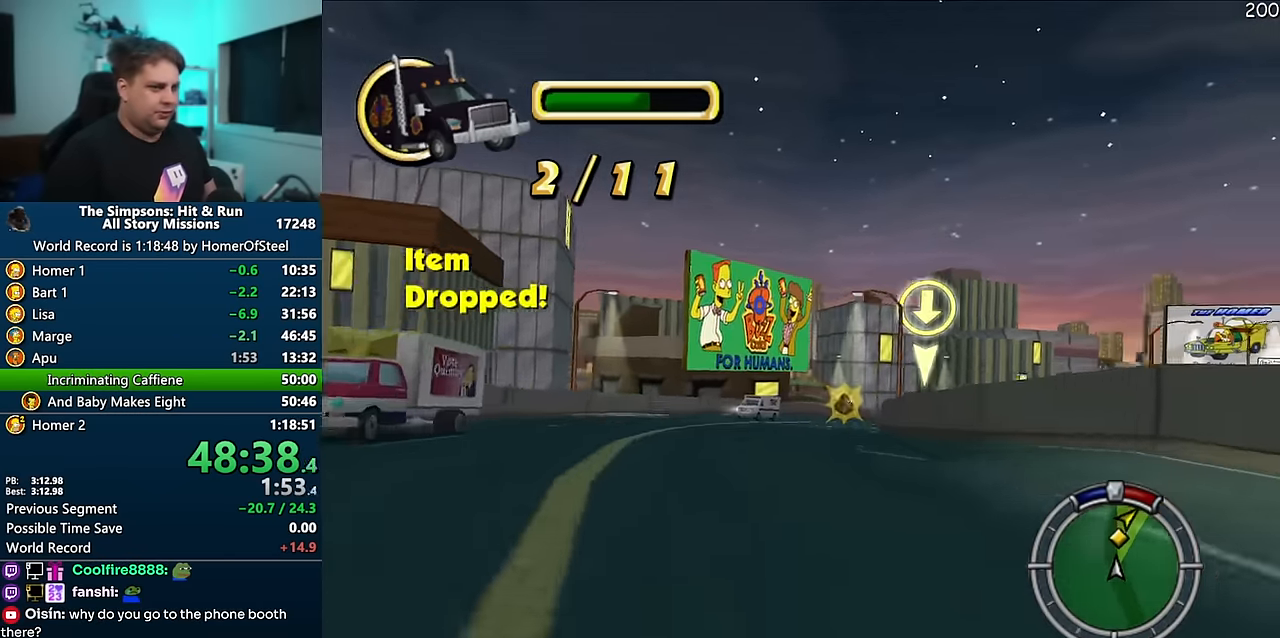
{"dt_ms": 500, "buttons": ["A"], "left_stick": "right", "right_stick": "center", "events": [[50, "left_stick", "right"], [216, "left_stick", "center"], [366, "left_stick", "right"]]}
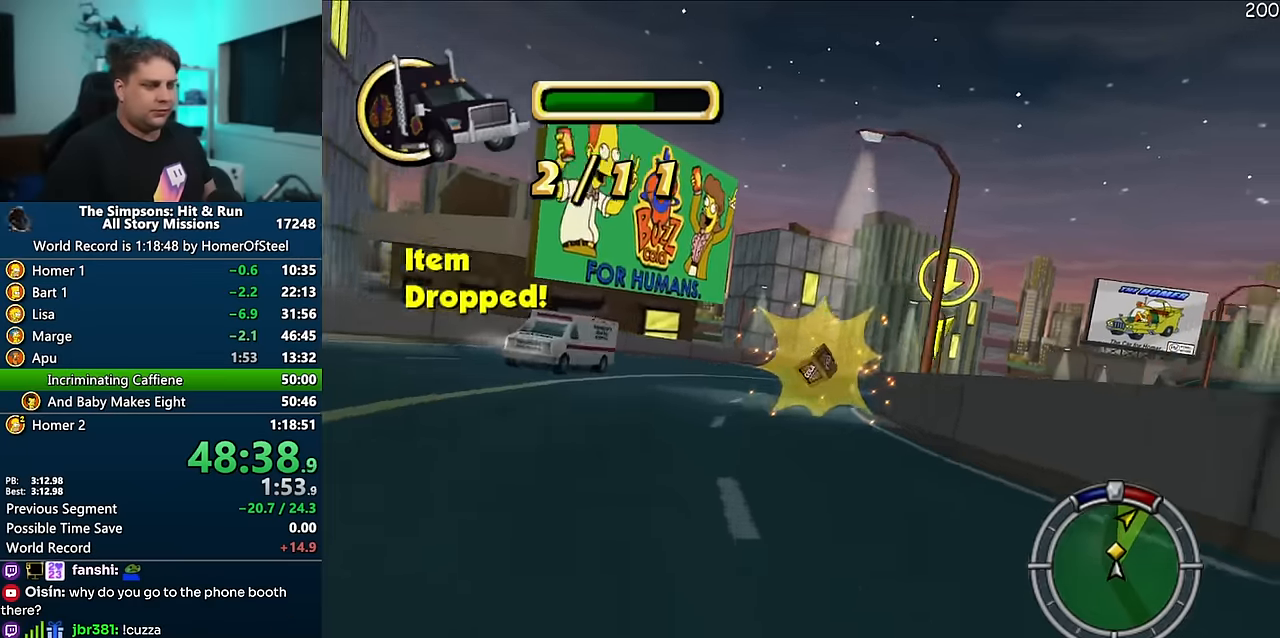
{"dt_ms": 500, "buttons": ["A"], "left_stick": "right", "right_stick": "center", "events": [[116, "left_stick", "center"], [300, "left_stick", "right"], [400, "left_stick", "center"], [500, "left_stick", "right"]]}